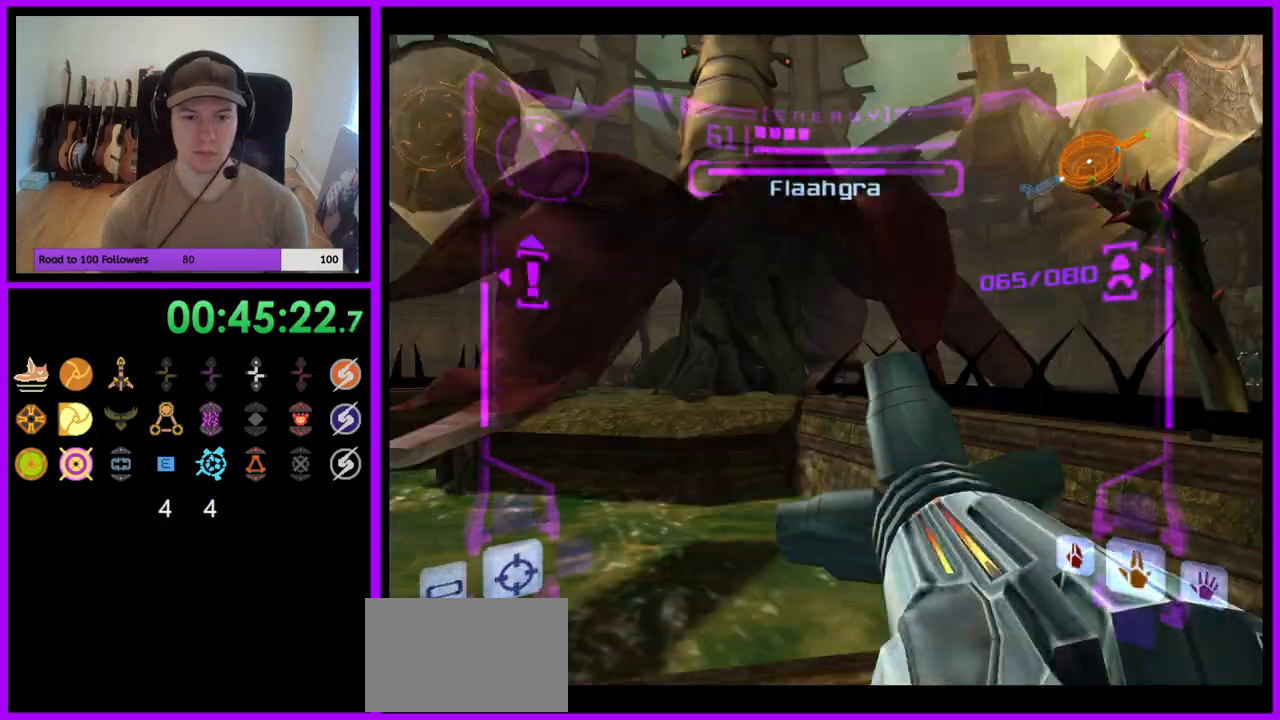
Gameplay with a controller (Nintendo layout); each line is a JSON object with the inputs held at the frame after it. "events" lists button and stick changes between this image and that frame as [ms after this image, input, new state], when the widget could be followed in between. Not read: L3 R3.
{"buttons": ["A"], "left_stick": "up", "right_stick": "center", "events": [[33, "L1", "down"], [217, "B", "down"], [317, "B", "up"], [400, "L1", "up"], [467, "A", "down"]]}
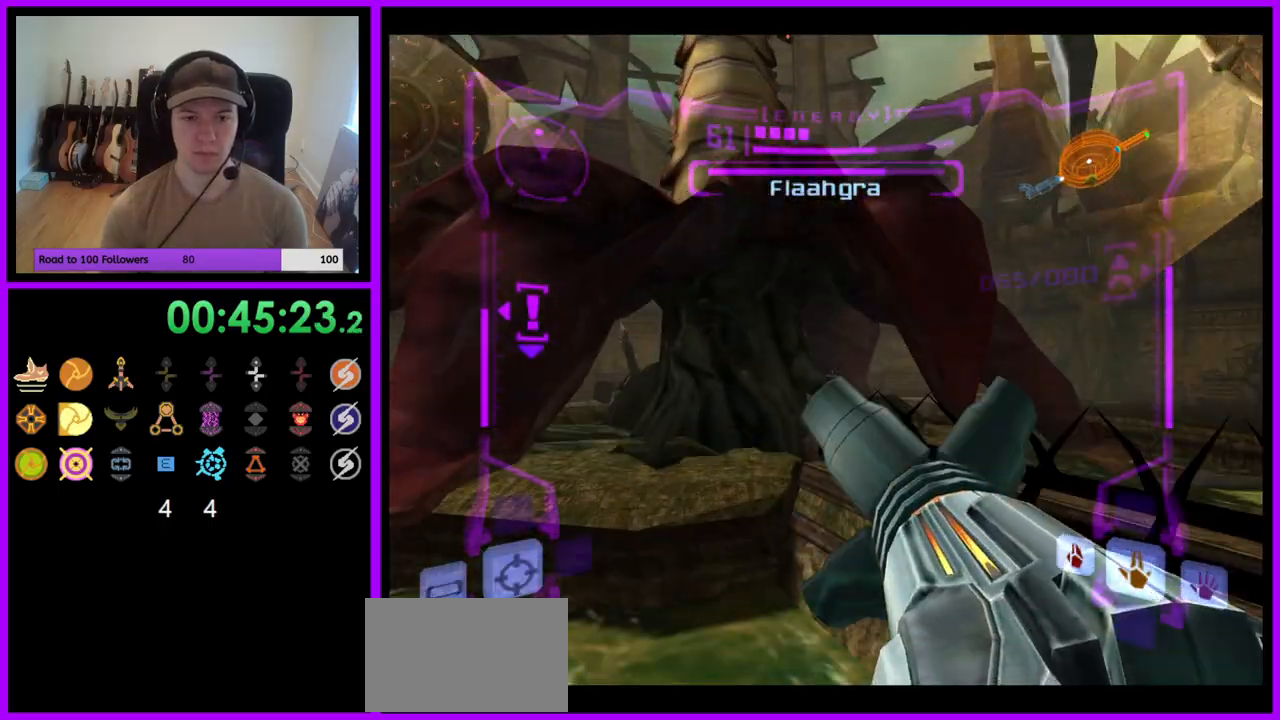
{"buttons": [], "left_stick": "up", "right_stick": "center", "events": [[17, "A", "up"]]}
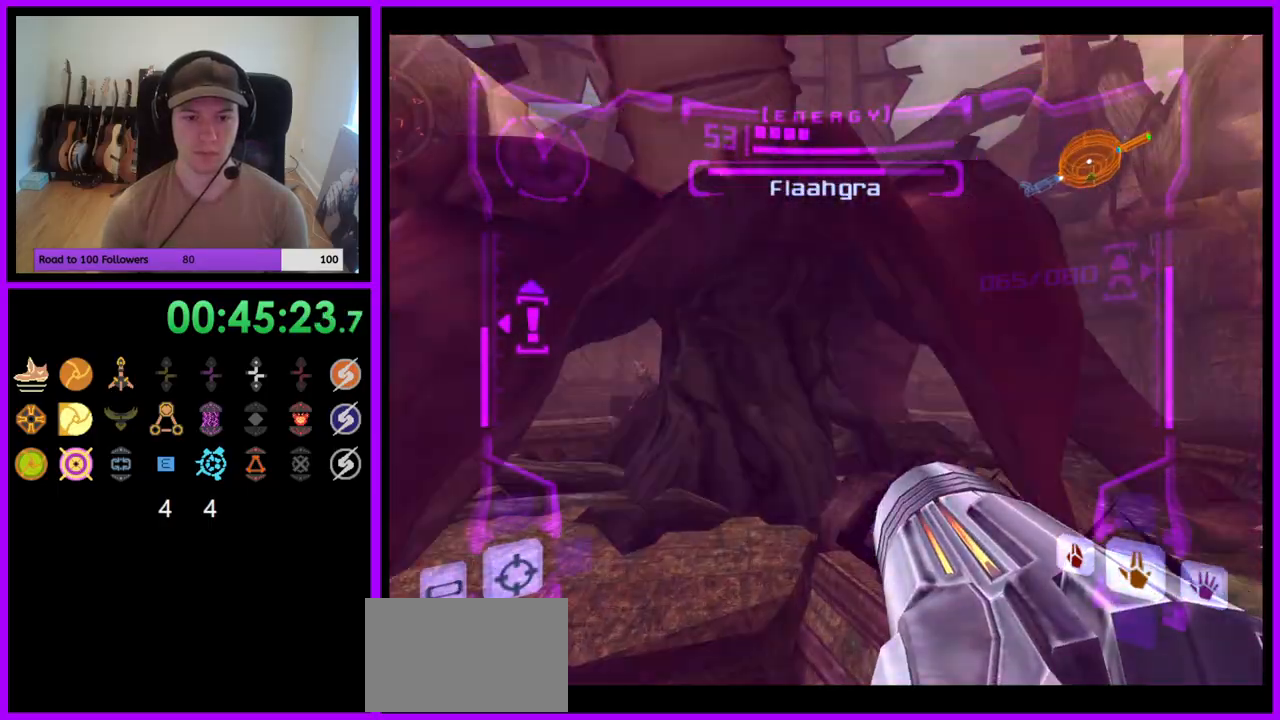
{"buttons": ["L1"], "left_stick": "up", "right_stick": "center", "events": [[67, "L1", "down"], [367, "B", "down"], [500, "B", "up"]]}
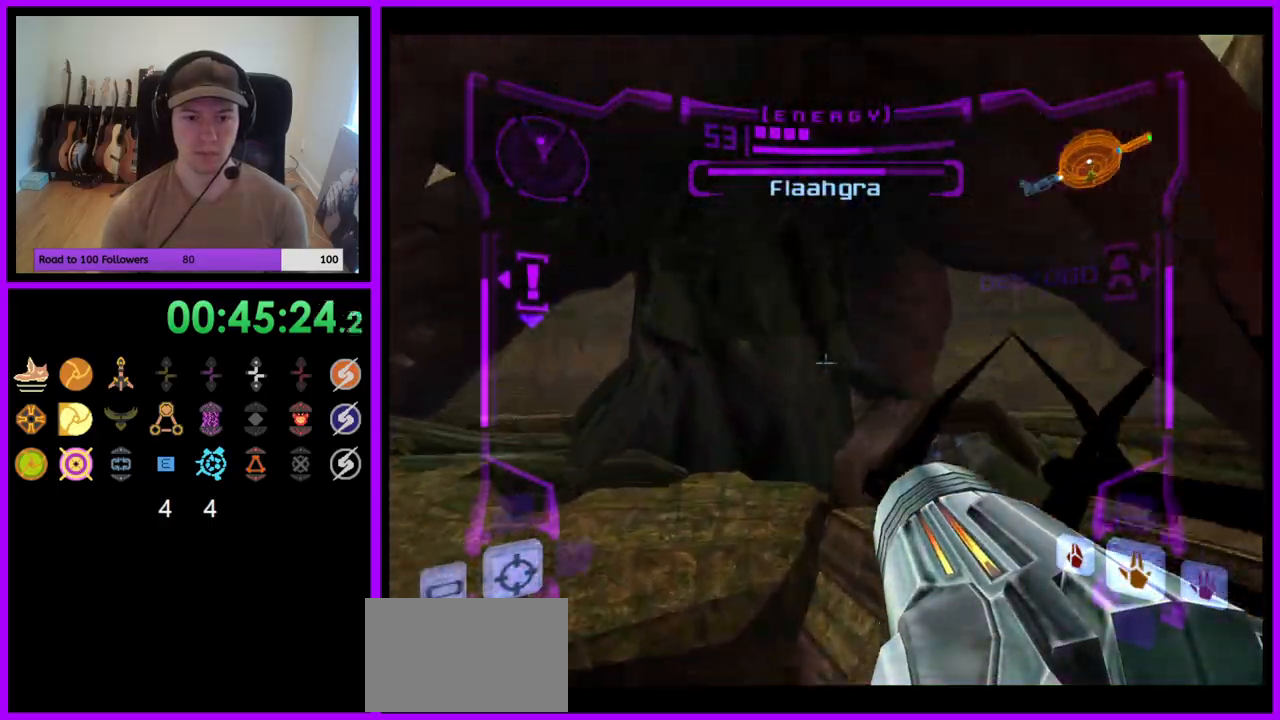
{"buttons": [], "left_stick": "up", "right_stick": "center", "events": [[67, "L1", "up"]]}
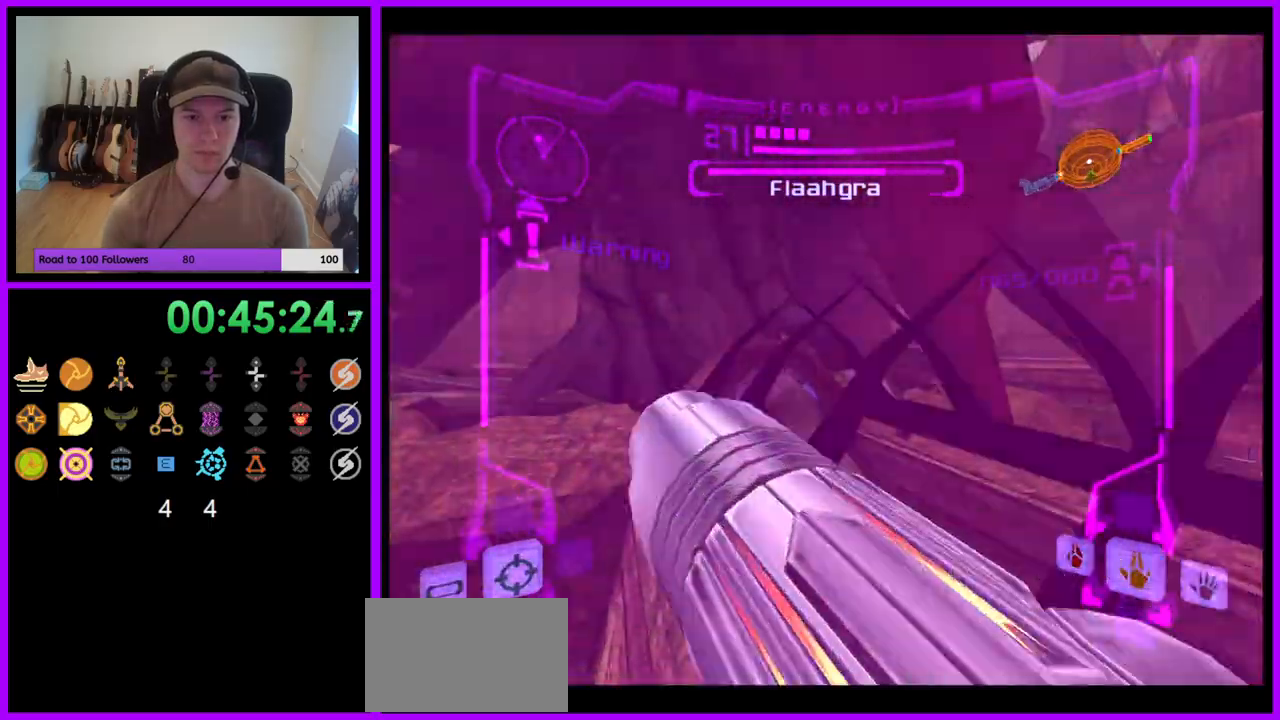
{"buttons": ["B", "L1"], "left_stick": "left", "right_stick": "center", "events": [[17, "B", "down"], [33, "L1", "down"], [67, "Z", "down"], [67, "left_stick", "down"], [117, "Z", "up"], [150, "B", "up"], [217, "left_stick", "down-left"], [450, "left_stick", "left"], [483, "B", "down"]]}
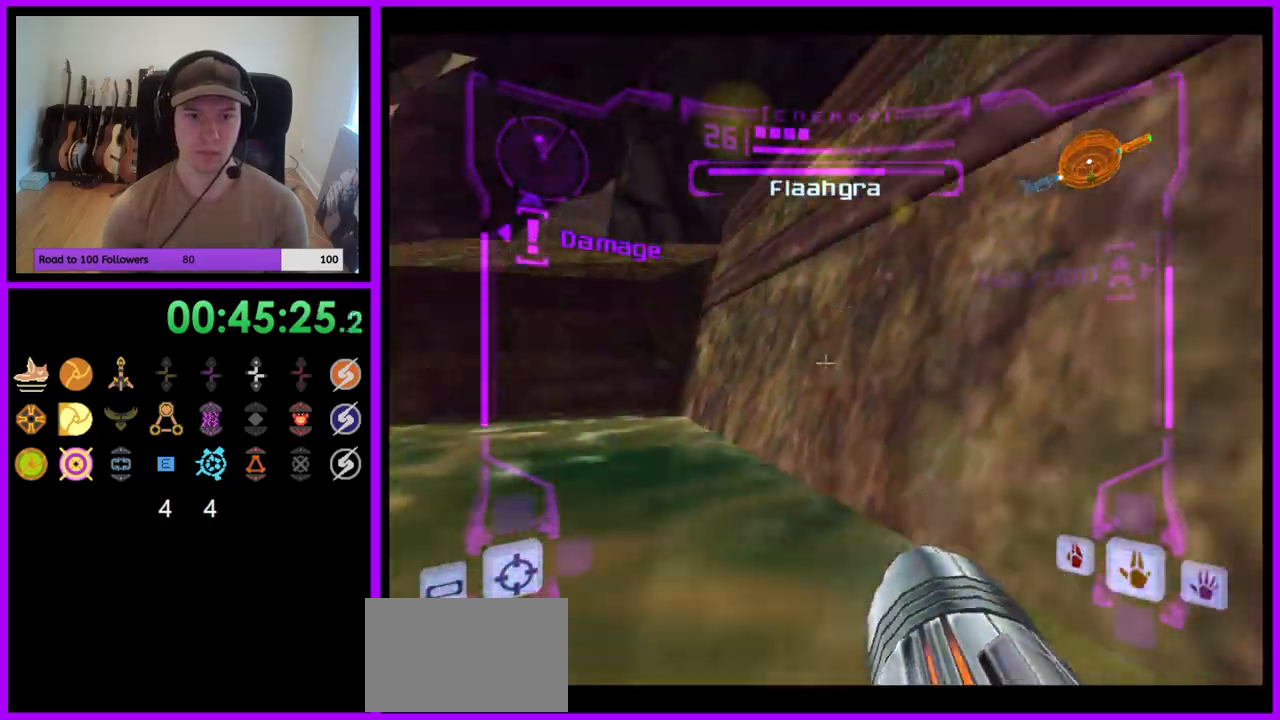
{"buttons": ["B", "L1"], "left_stick": "up-left", "right_stick": "center", "events": [[17, "left_stick", "up-left"], [83, "B", "up"], [167, "left_stick", "down-left"], [217, "left_stick", "down"], [383, "B", "down"], [467, "left_stick", "up-left"]]}
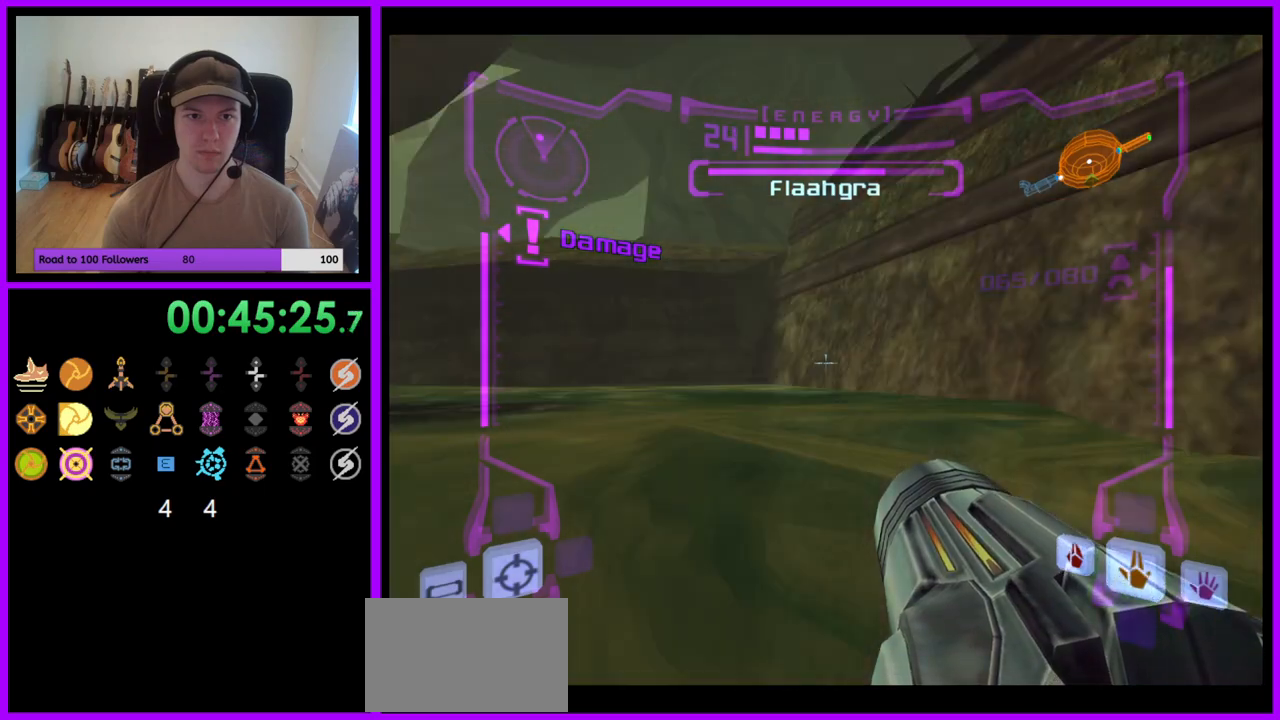
{"buttons": ["L1"], "left_stick": "up", "right_stick": "center", "events": [[17, "B", "up"], [267, "left_stick", "up"]]}
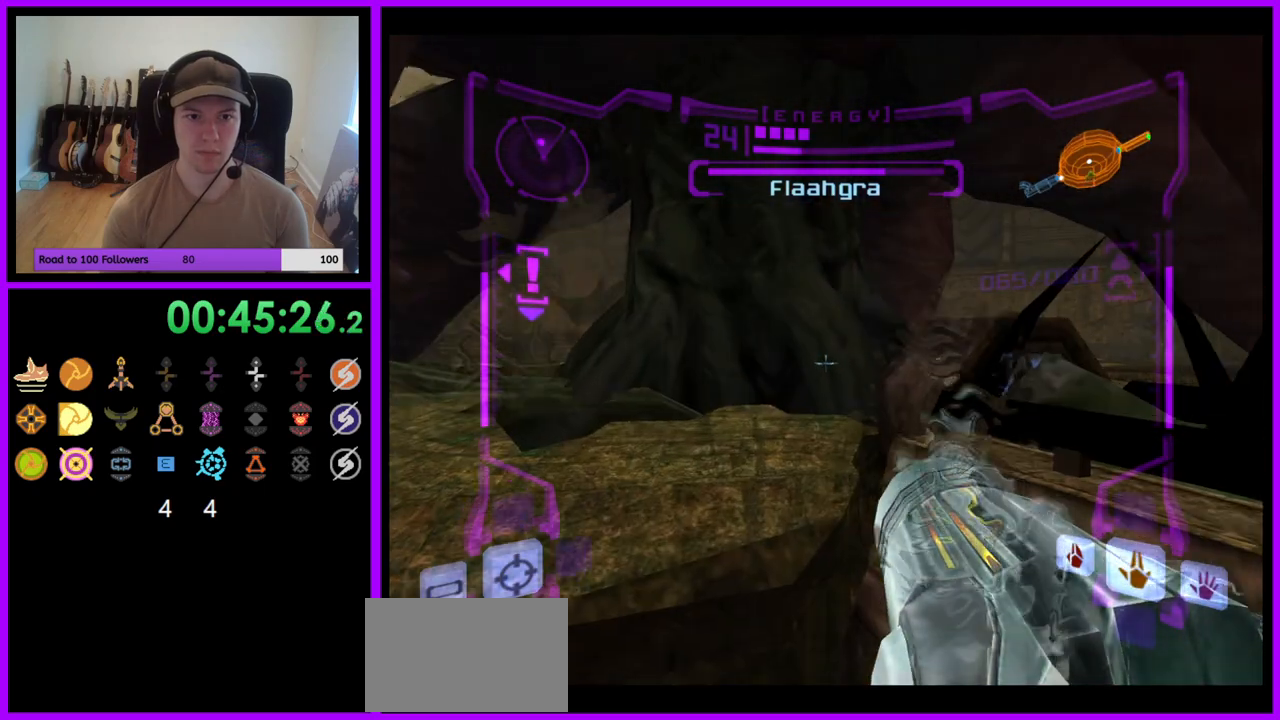
{"buttons": ["L1"], "left_stick": "up", "right_stick": "center", "events": [[300, "B", "down"], [383, "B", "up"]]}
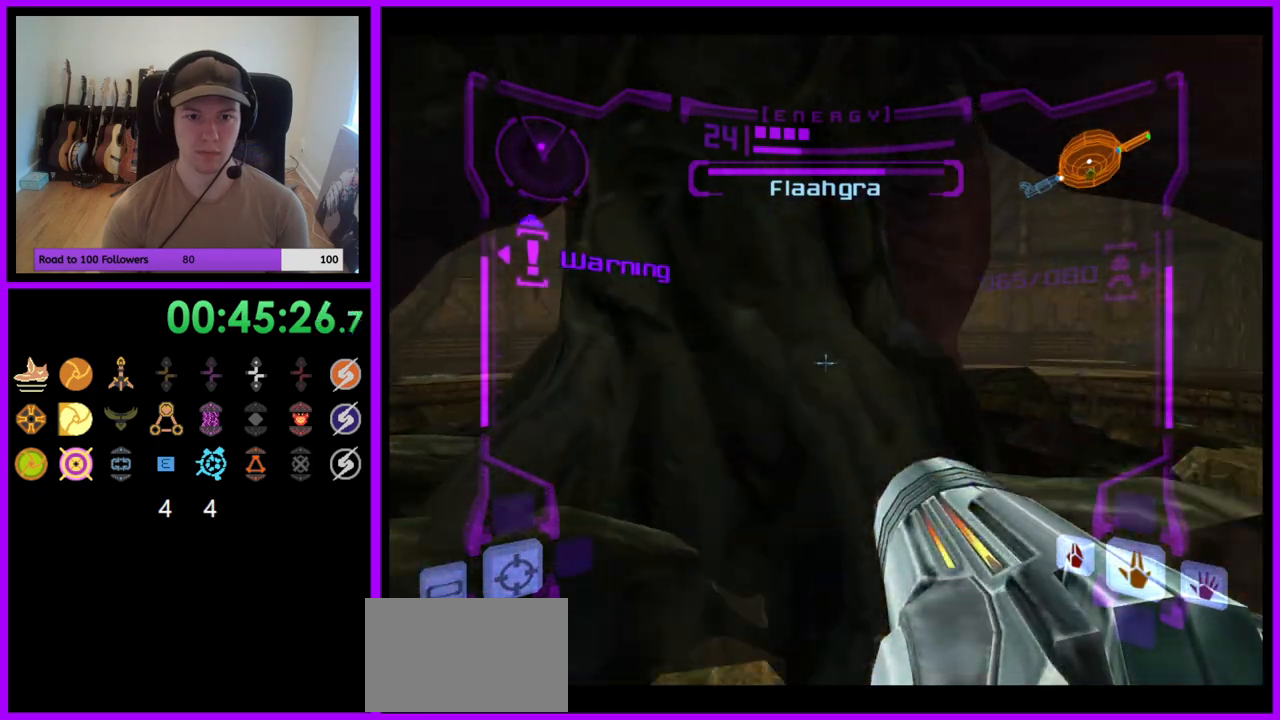
{"buttons": [], "left_stick": "up", "right_stick": "center", "events": [[67, "L1", "up"], [100, "X", "down"], [183, "X", "up"]]}
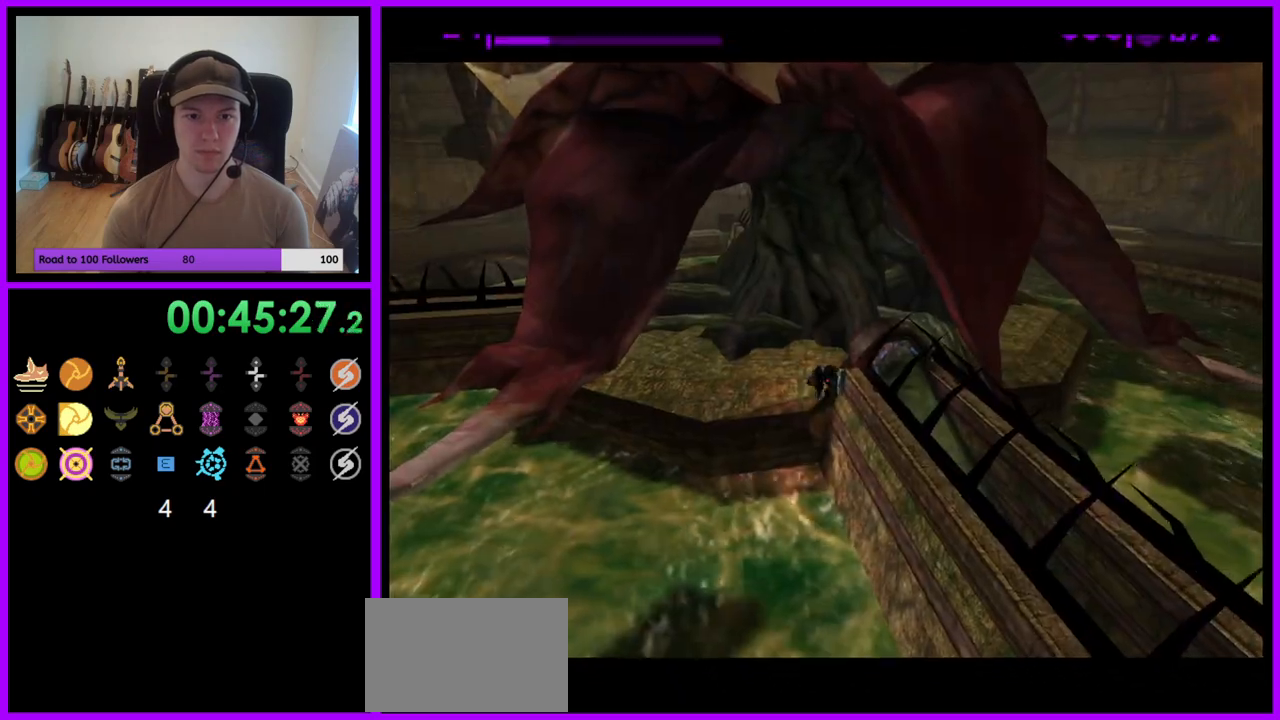
{"buttons": [], "left_stick": "up-right", "right_stick": "center", "events": [[50, "left_stick", "up-right"], [67, "A", "down"], [167, "A", "up"], [267, "A", "down"], [333, "A", "up"]]}
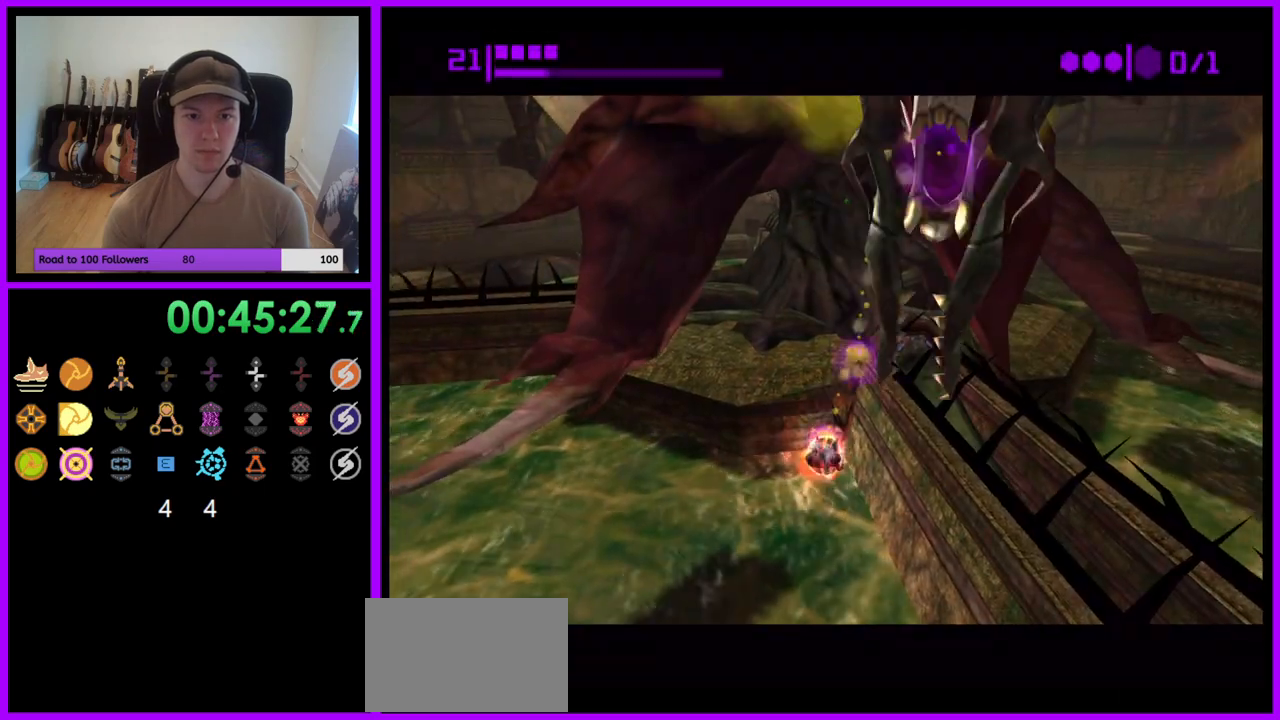
{"buttons": [], "left_stick": "down", "right_stick": "center", "events": [[83, "left_stick", "down"], [217, "X", "down"], [317, "X", "up"]]}
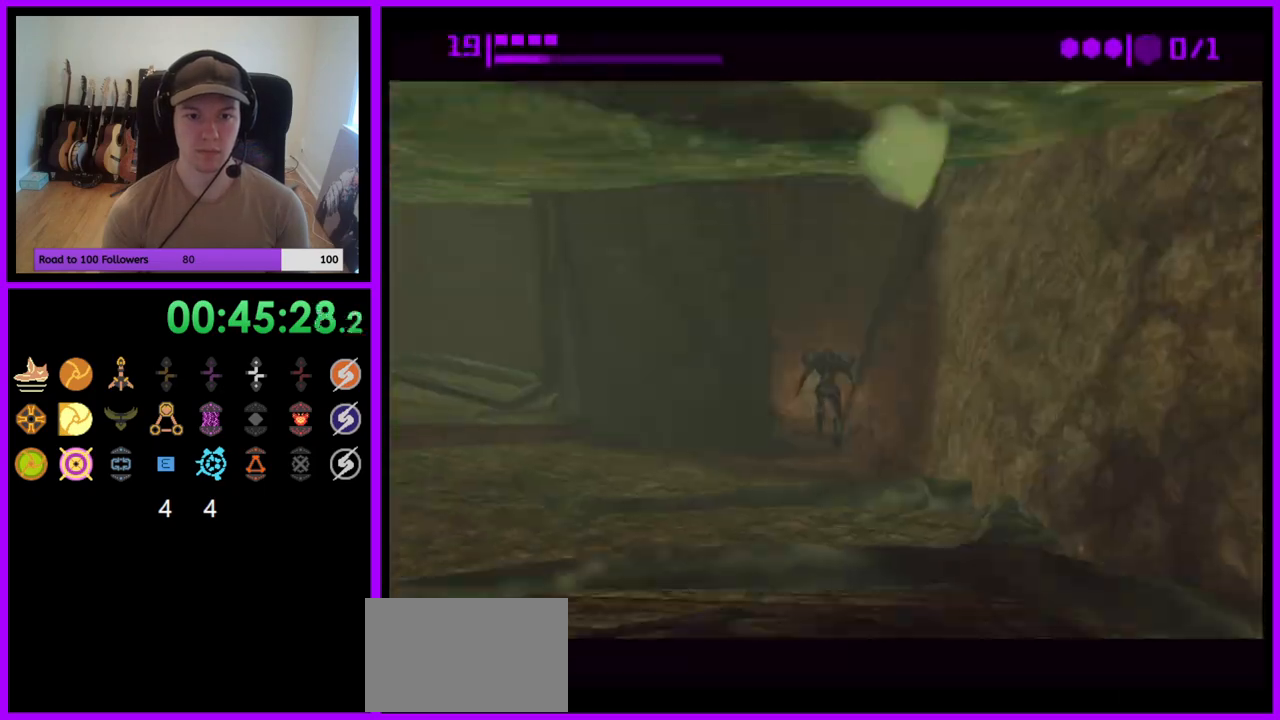
{"buttons": ["L1"], "left_stick": "down", "right_stick": "center", "events": [[50, "Z", "down"], [333, "Z", "up"], [450, "L1", "down"]]}
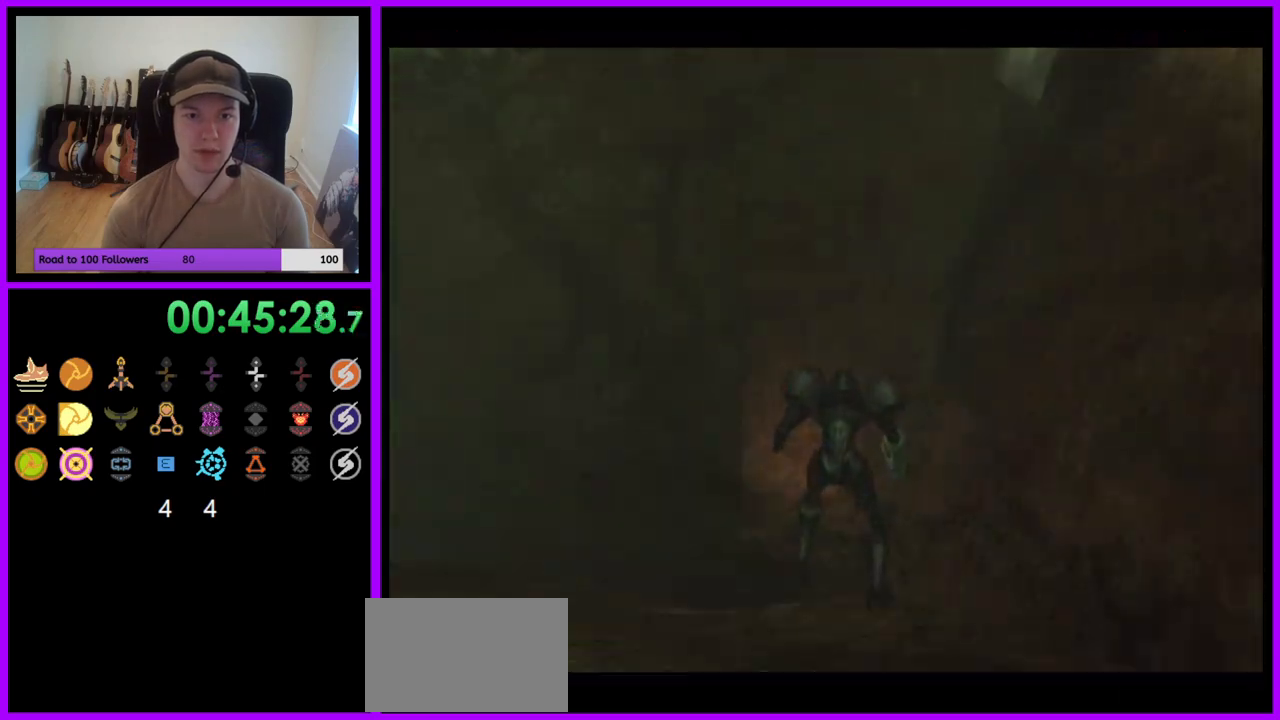
{"buttons": ["L1"], "left_stick": "down", "right_stick": "center", "events": [[400, "L1", "up"], [467, "L1", "down"]]}
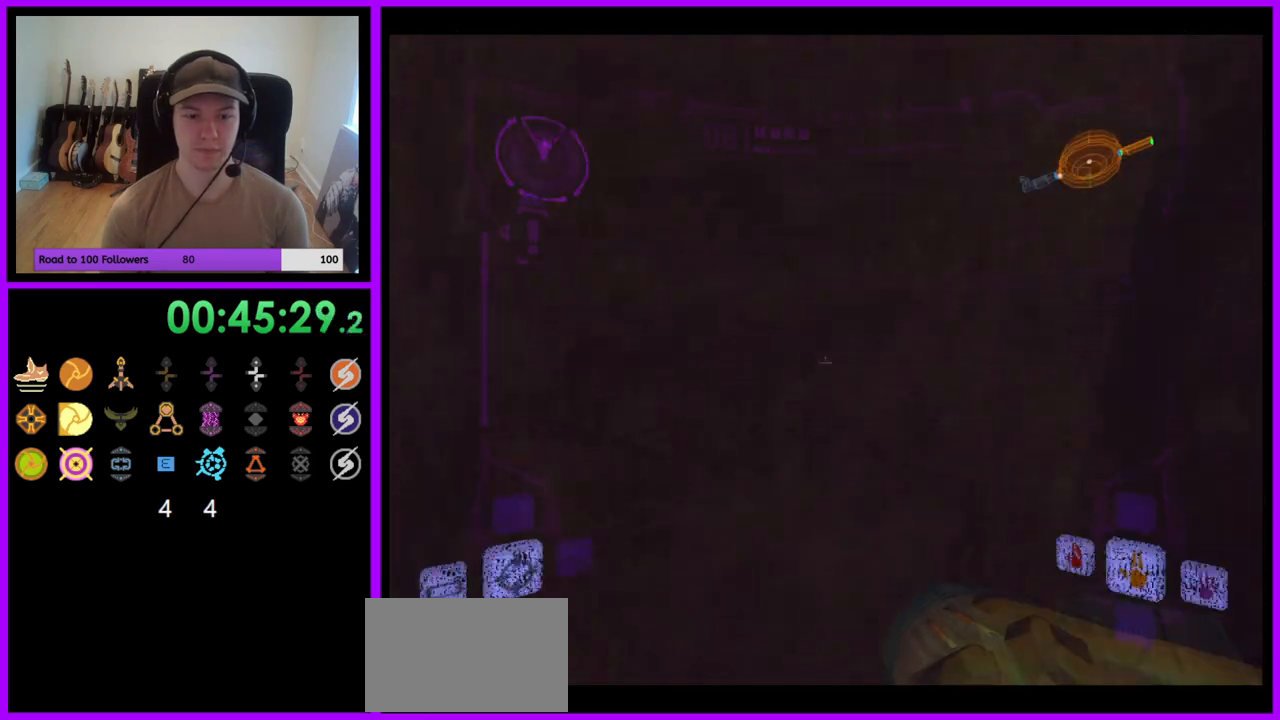
{"buttons": ["L1"], "left_stick": "up-right", "right_stick": "center", "events": [[100, "B", "down"], [217, "B", "up"], [317, "left_stick", "center"], [383, "left_stick", "up-right"]]}
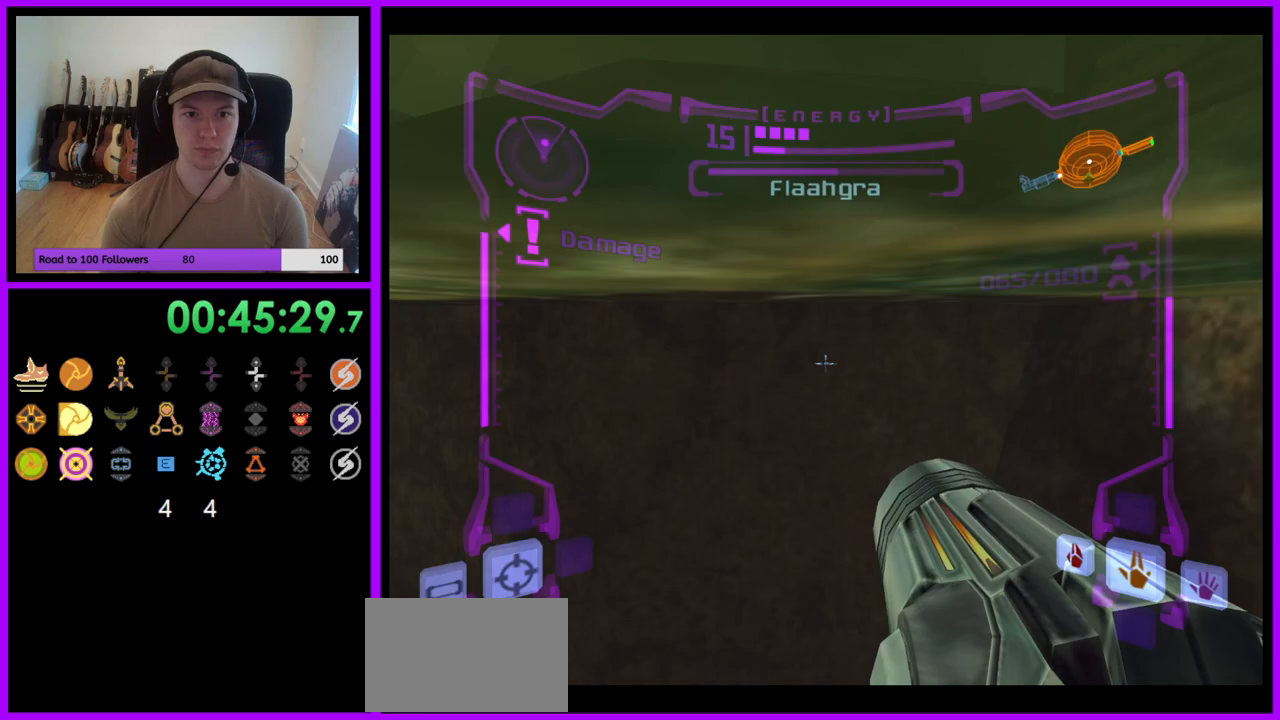
{"buttons": ["L1"], "left_stick": "up-right", "right_stick": "center", "events": [[67, "Z", "down"], [117, "Z", "up"], [133, "left_stick", "up"], [233, "B", "down"], [317, "left_stick", "up-right"], [350, "B", "up"]]}
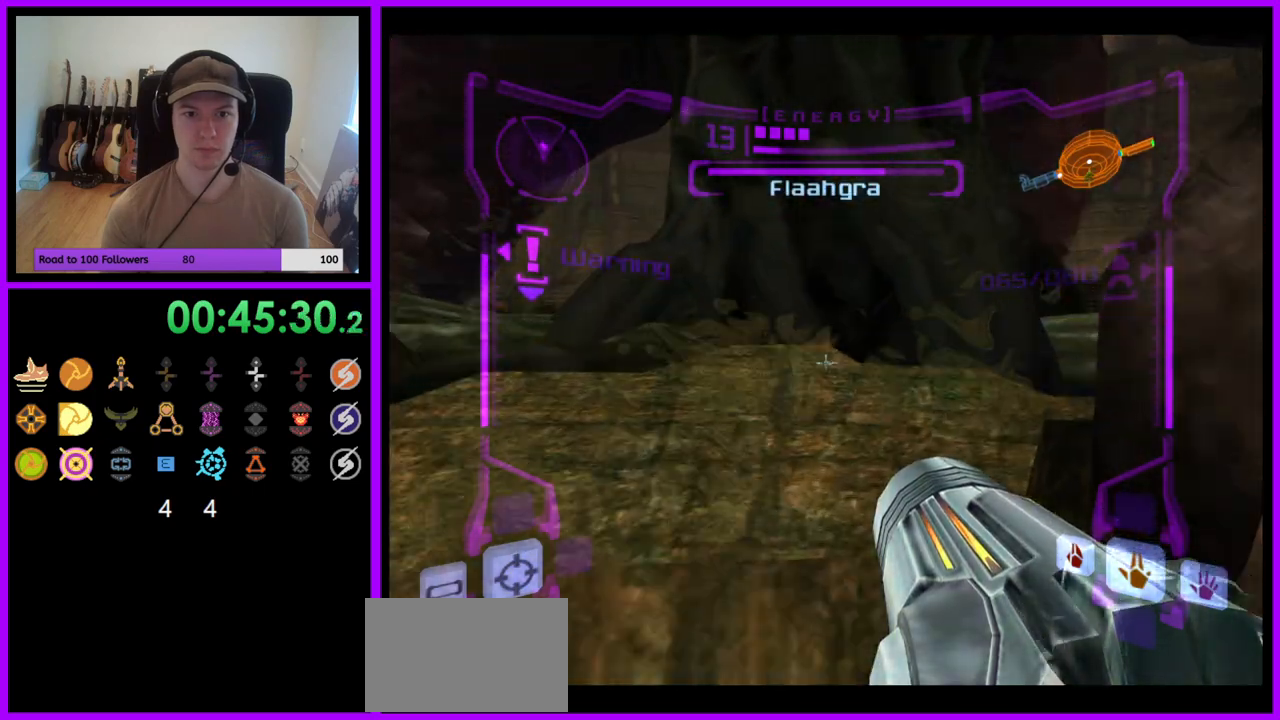
{"buttons": [], "left_stick": "up", "right_stick": "center", "events": [[383, "L1", "up"], [417, "left_stick", "up"]]}
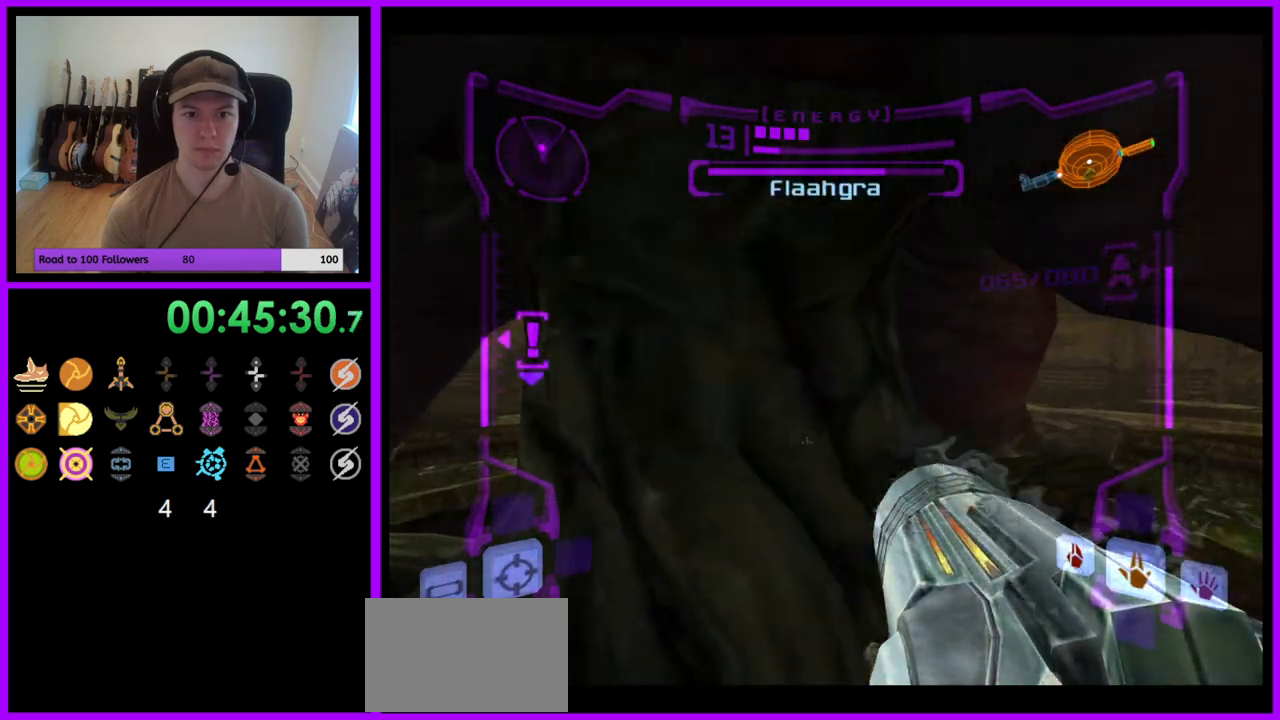
{"buttons": [], "left_stick": "up-right", "right_stick": "center", "events": [[33, "X", "down"], [117, "X", "up"], [350, "A", "down"], [433, "A", "up"], [500, "left_stick", "up-right"]]}
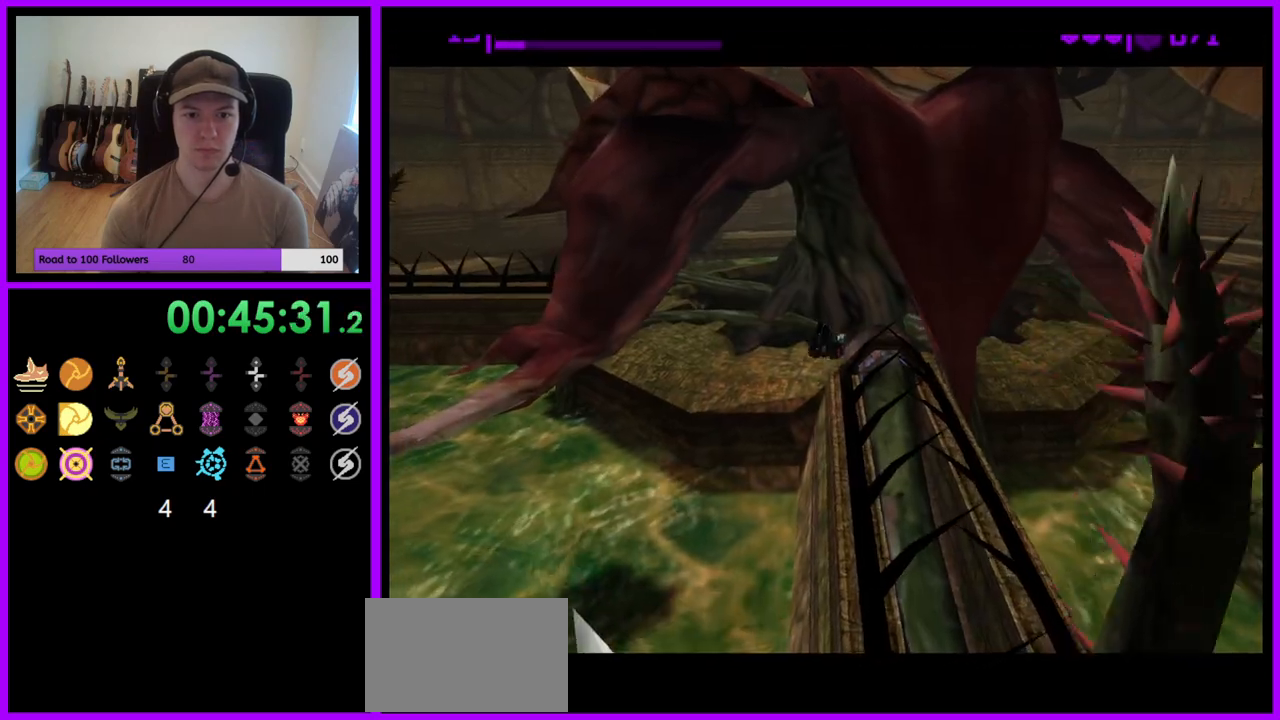
{"buttons": ["A"], "left_stick": "up-right", "right_stick": "center", "events": [[33, "A", "down"], [83, "A", "up"], [167, "A", "down"], [250, "A", "up"], [333, "A", "down"], [400, "A", "up"], [483, "A", "down"]]}
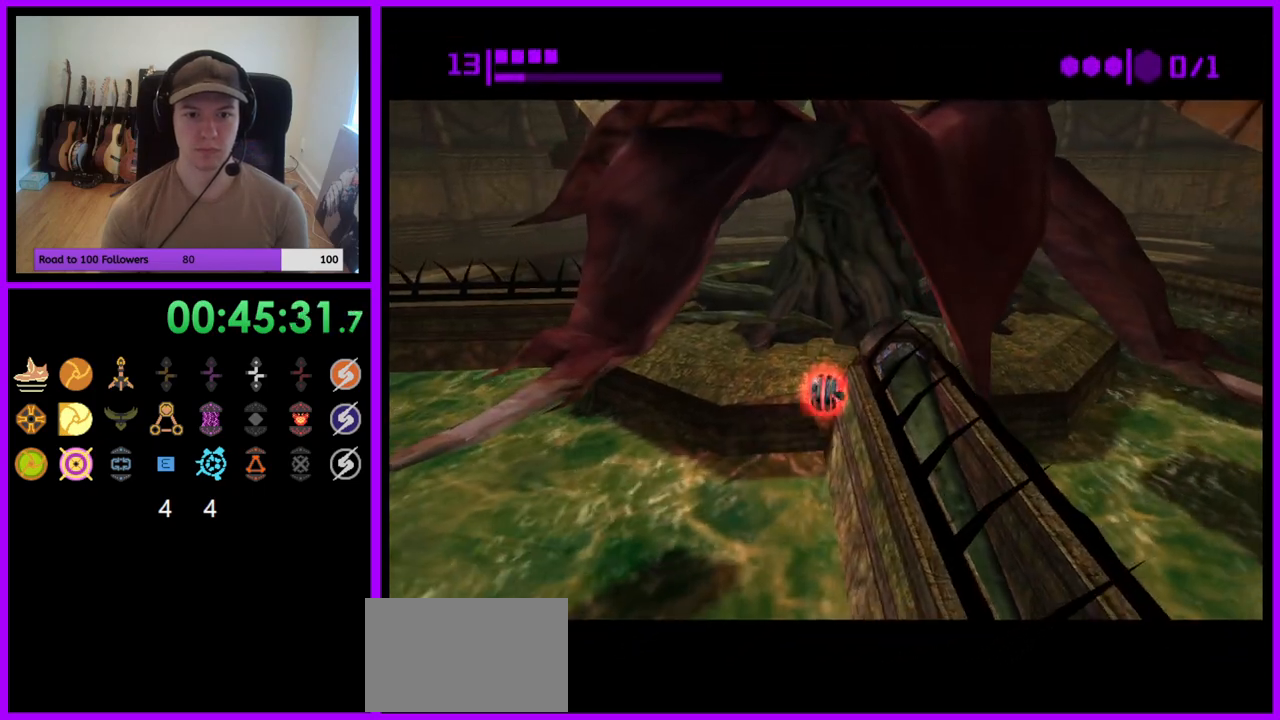
{"buttons": [], "left_stick": "down", "right_stick": "center", "events": [[50, "A", "up"], [133, "A", "down"], [200, "A", "up"], [483, "left_stick", "down"]]}
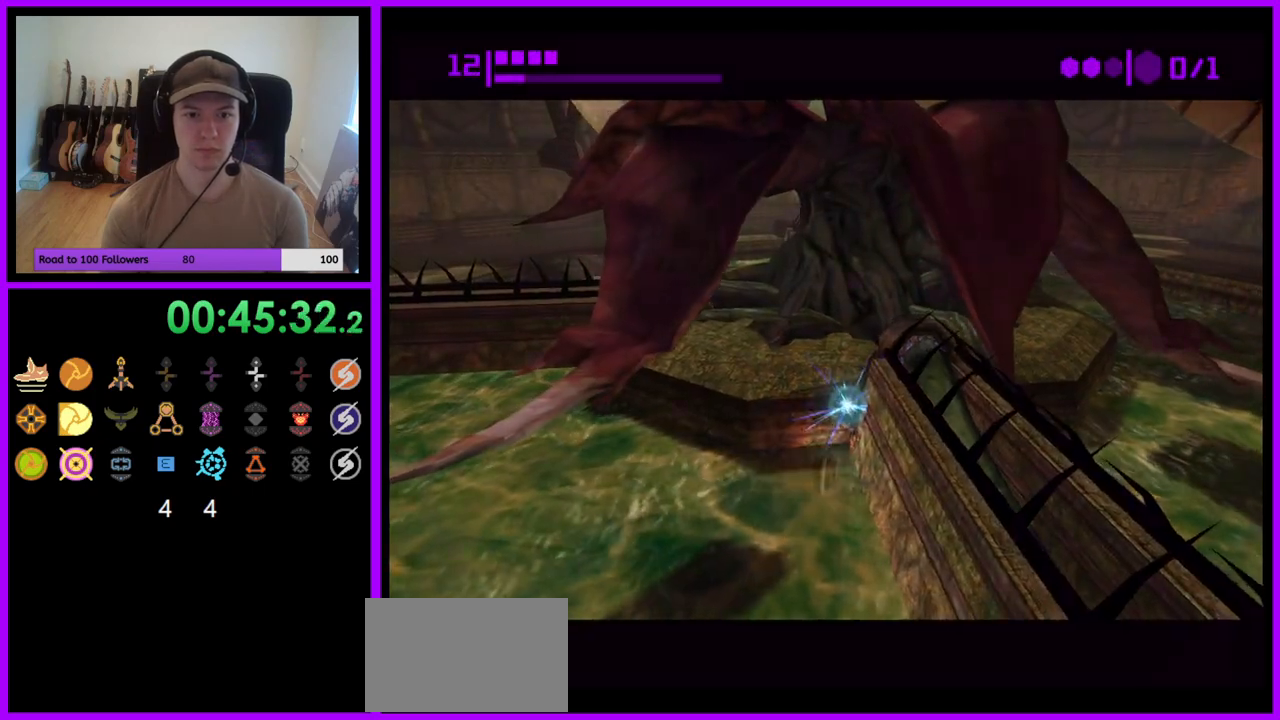
{"buttons": [], "left_stick": "center", "right_stick": "center", "events": [[150, "X", "down"], [233, "X", "up"], [467, "left_stick", "center"]]}
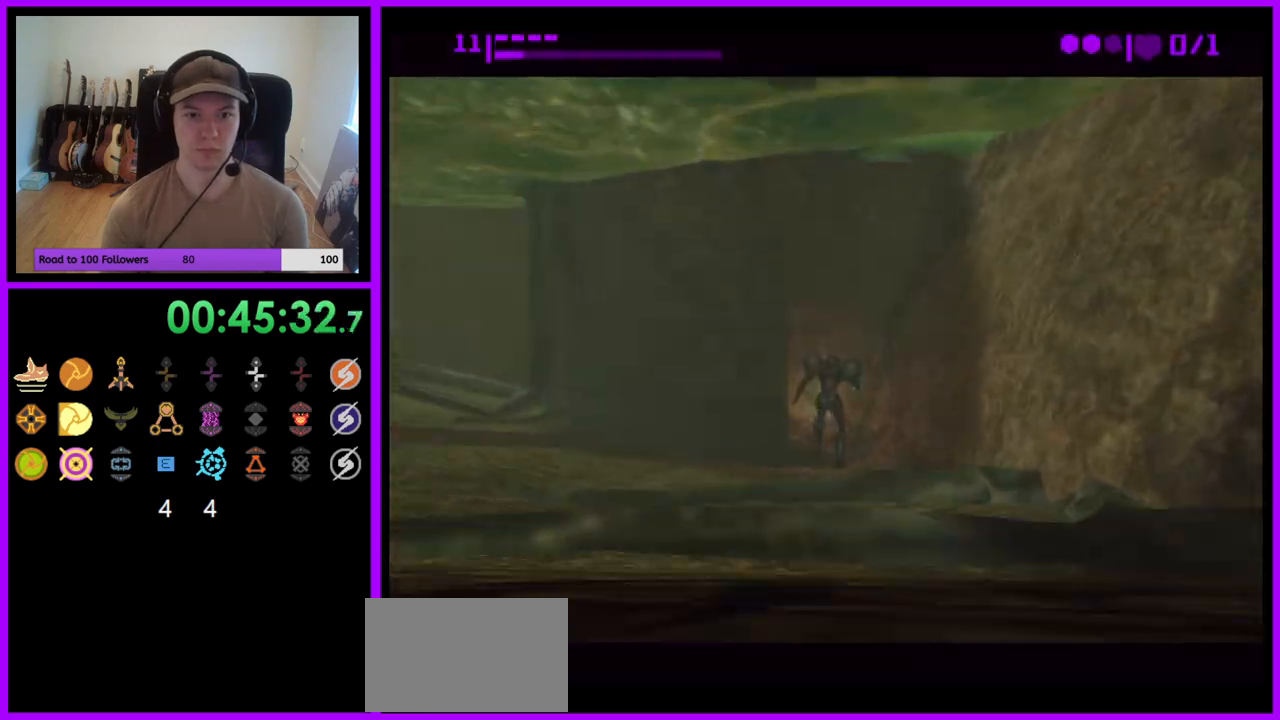
{"buttons": ["L1"], "left_stick": "down", "right_stick": "center"}
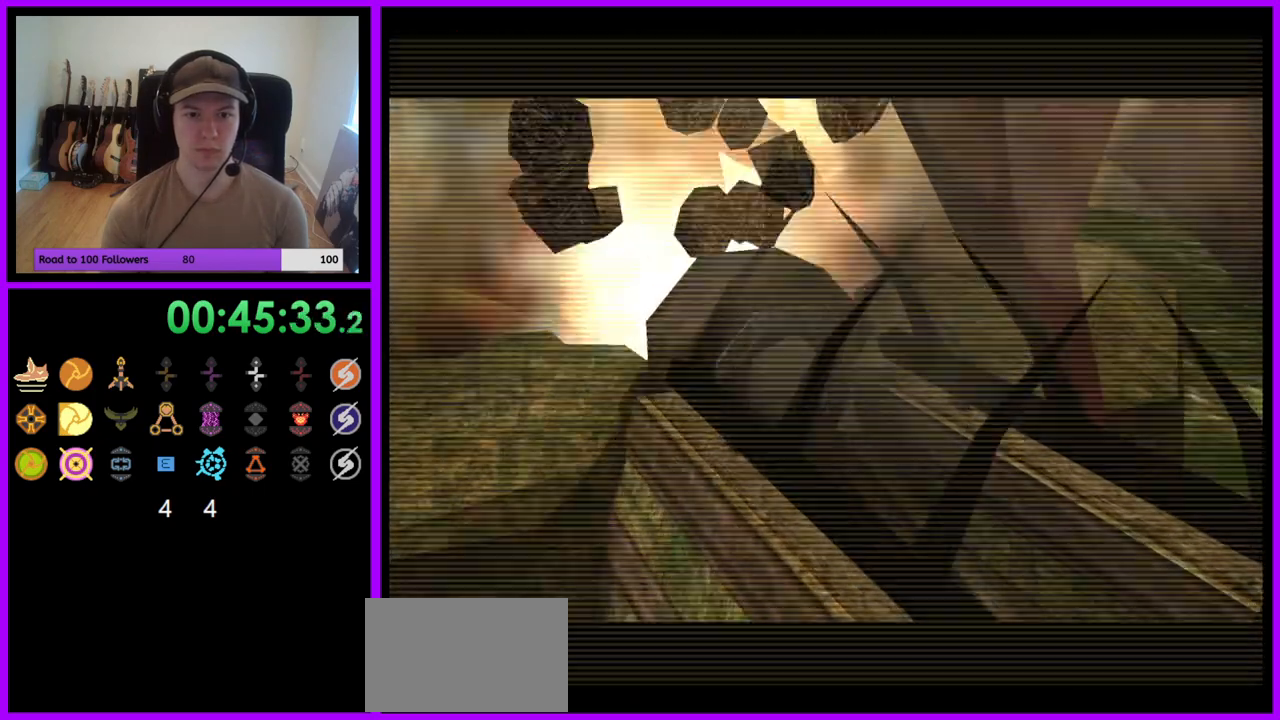
{"buttons": [], "left_stick": "center", "right_stick": "center", "events": [[267, "L1", "up"], [283, "left_stick", "center"]]}
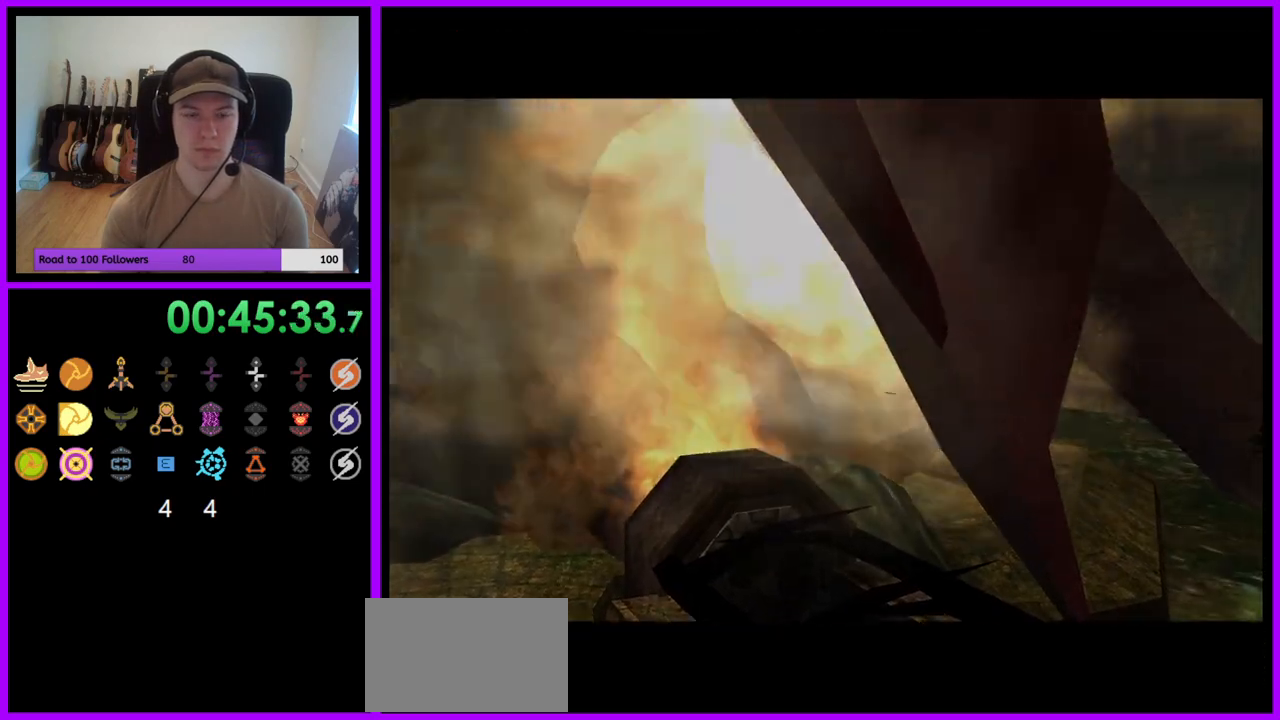
{"buttons": [], "left_stick": "center", "right_stick": "center", "events": []}
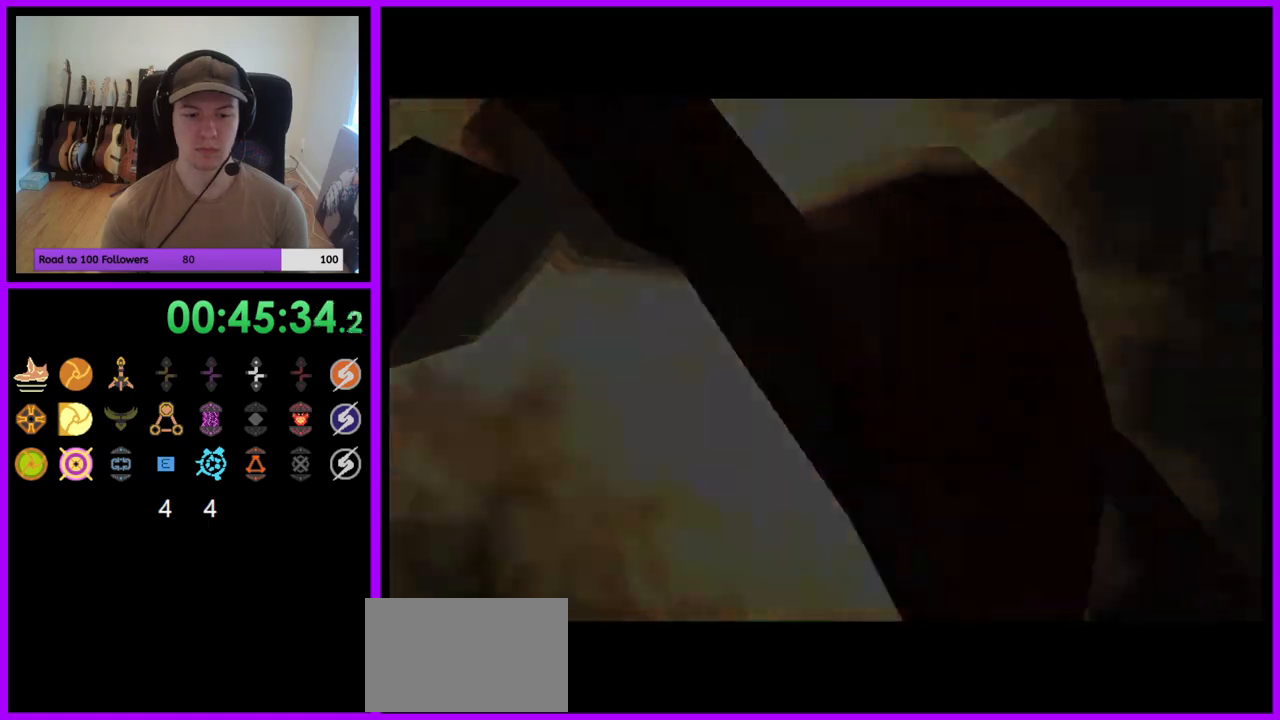
{"buttons": ["R1"], "left_stick": "down", "right_stick": "center", "events": [[333, "R1", "down"], [383, "left_stick", "down"]]}
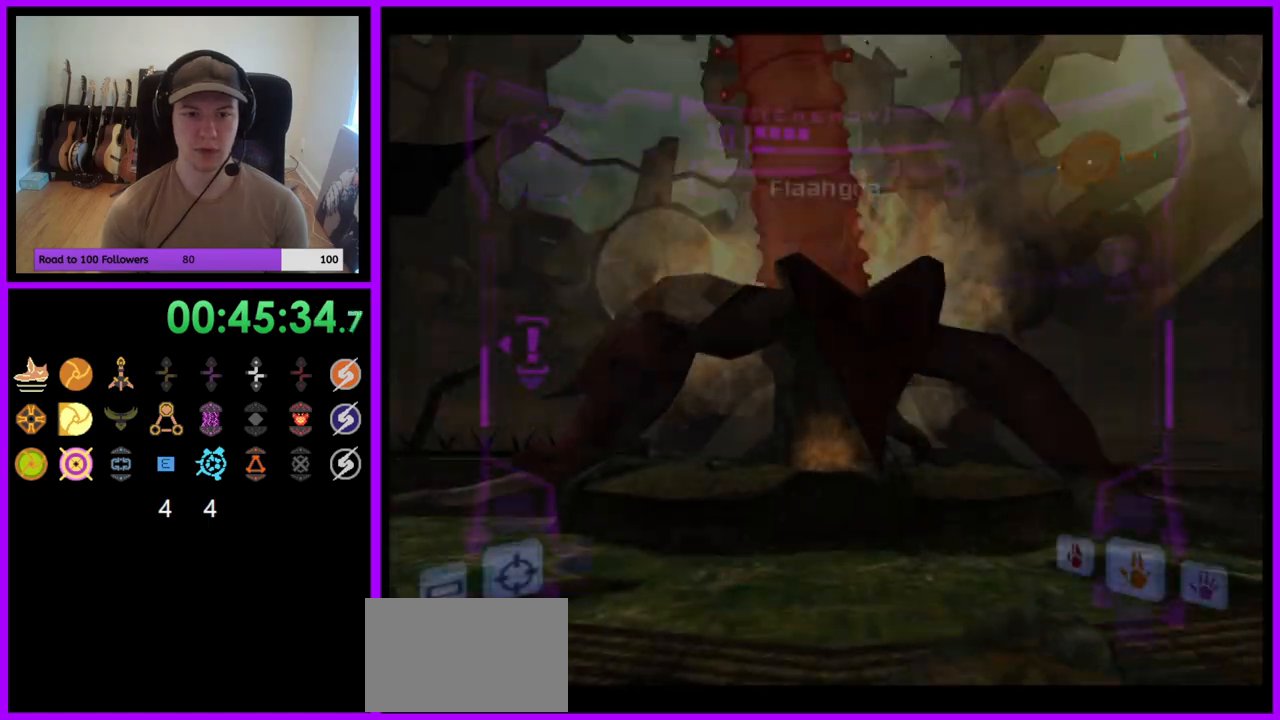
{"buttons": ["L1", "Z"], "left_stick": "left", "right_stick": "center", "events": [[300, "L1", "down"], [300, "R1", "up"], [317, "left_stick", "left"], [400, "Z", "down"]]}
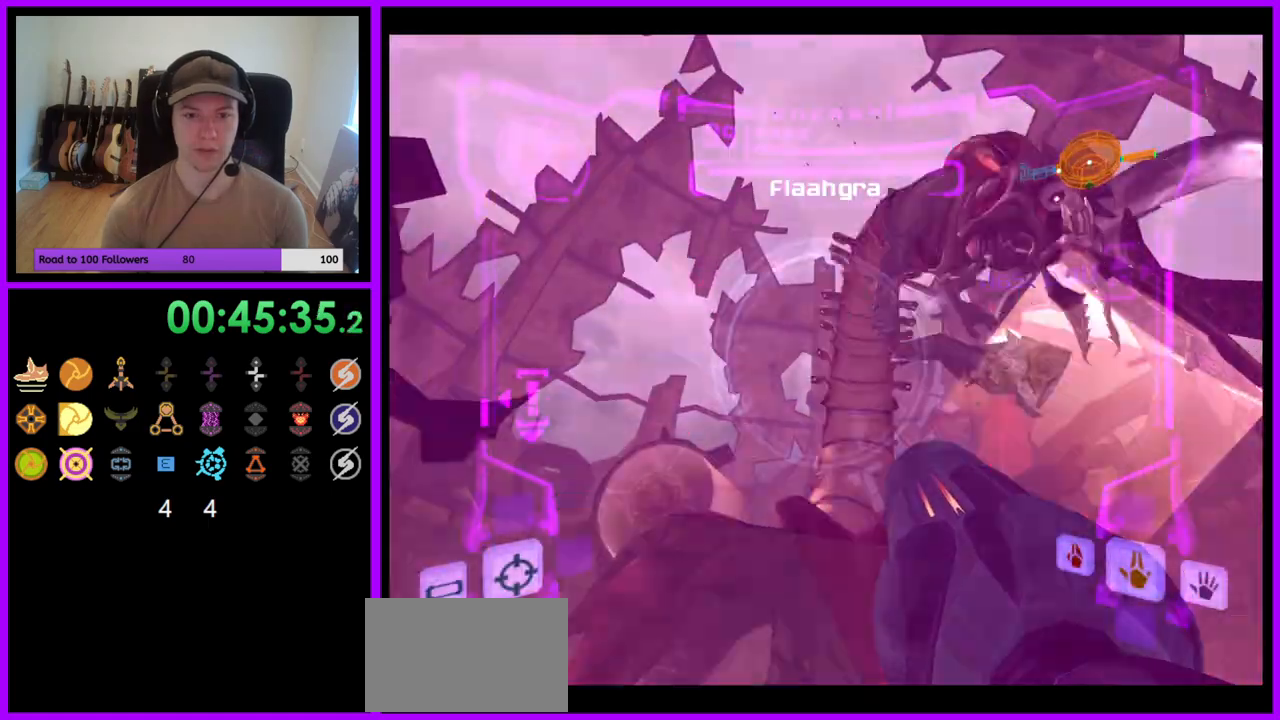
{"buttons": ["L1"], "left_stick": "up-left", "right_stick": "center", "events": [[83, "L1", "up"], [133, "left_stick", "up"], [150, "Z", "up"], [383, "Z", "down"], [400, "L1", "down"], [433, "Z", "up"], [467, "left_stick", "up-left"]]}
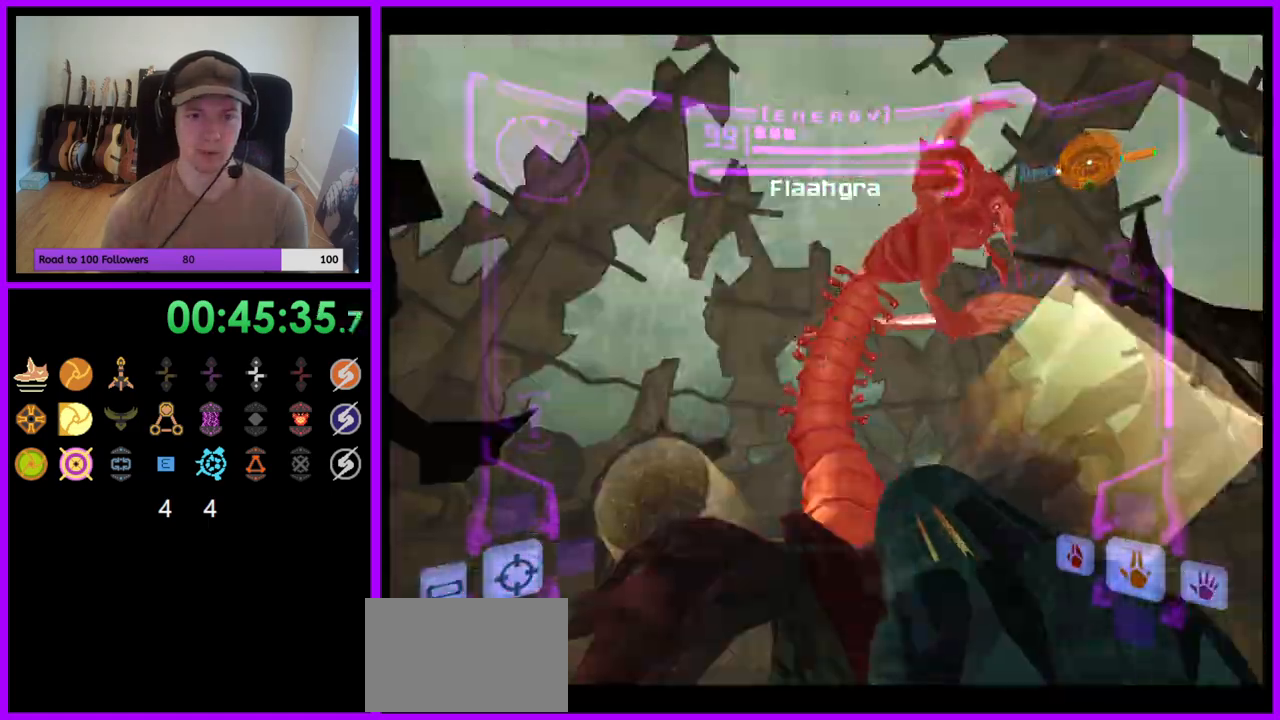
{"buttons": ["B", "L1"], "left_stick": "left", "right_stick": "center", "events": [[267, "left_stick", "left"], [450, "B", "down"]]}
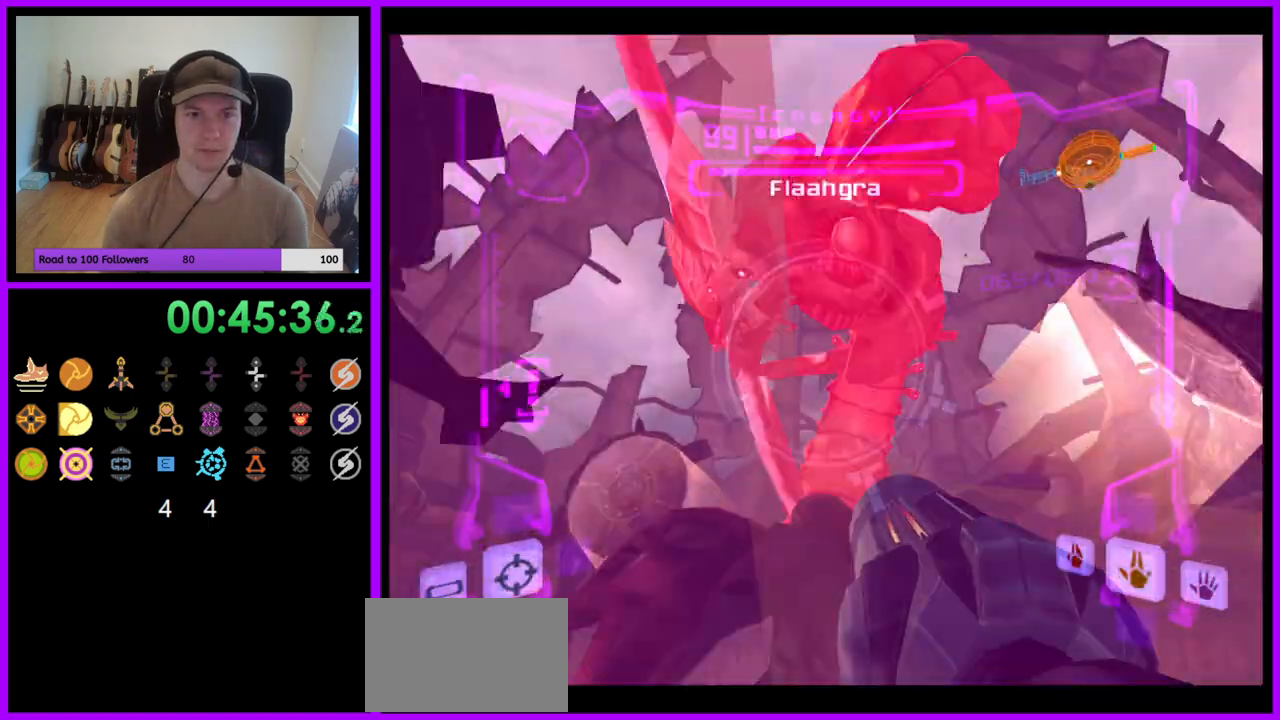
{"buttons": [], "left_stick": "up-right", "right_stick": "center", "events": [[17, "B", "up"], [200, "L1", "up"], [233, "left_stick", "up"], [383, "left_stick", "up-right"]]}
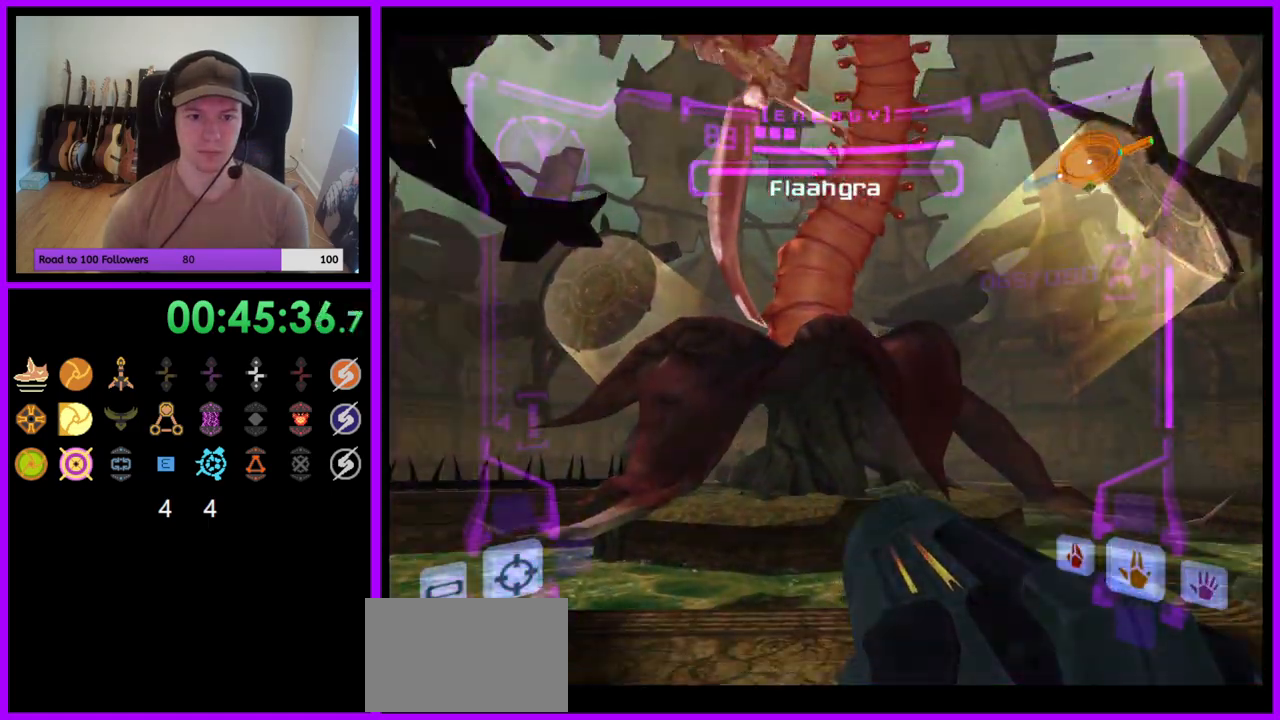
{"buttons": ["L1"], "left_stick": "left", "right_stick": "center", "events": [[33, "L1", "down"], [100, "left_stick", "up-left"], [383, "B", "down"], [383, "left_stick", "left"], [450, "B", "up"]]}
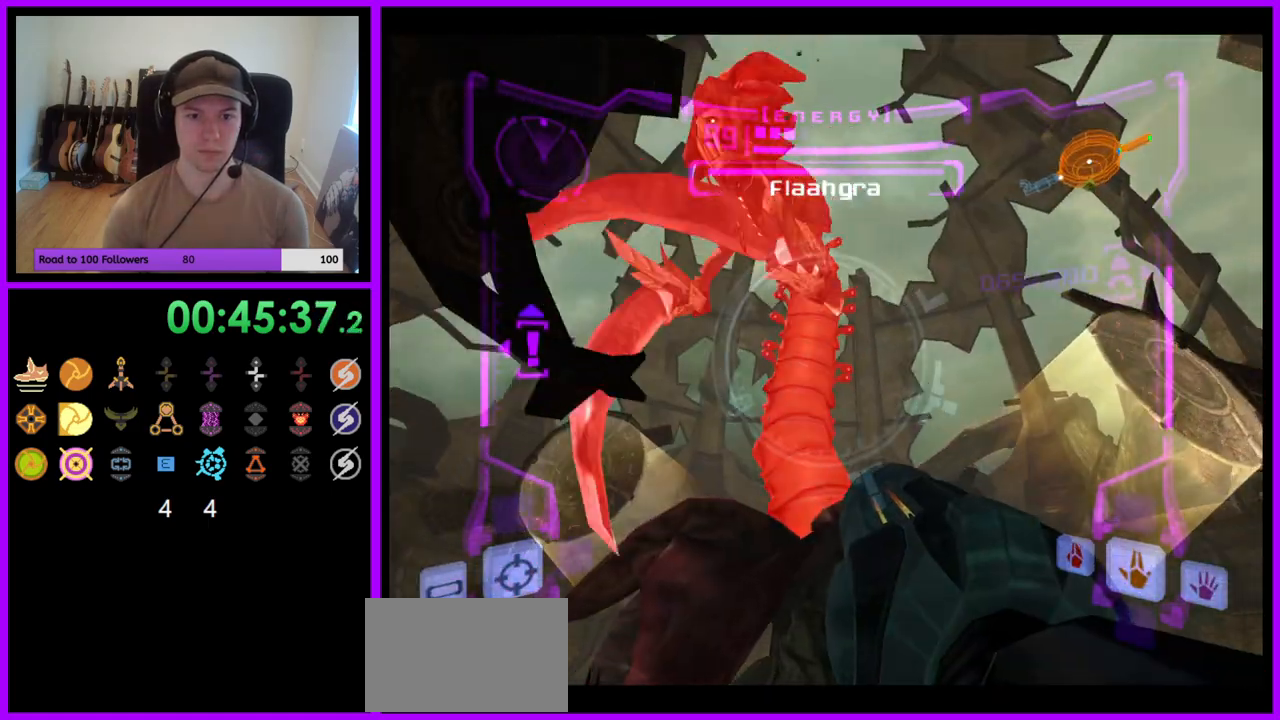
{"buttons": [], "left_stick": "up-right", "right_stick": "center", "events": [[67, "L1", "up"], [117, "left_stick", "up"], [267, "left_stick", "up-right"]]}